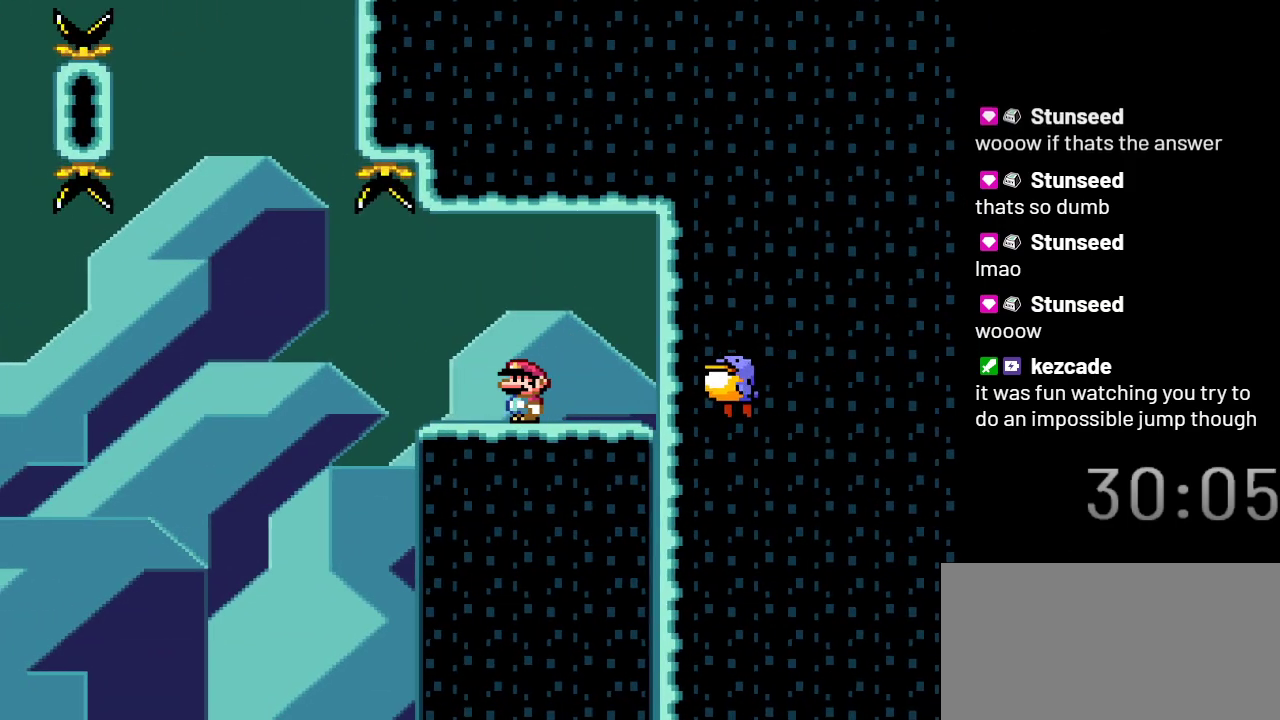
Gameplay with a controller (Nintendo layout); each line is a JSON object with the inputs held at the frame after it. "events" lists button and stick changes between this image and that frame as [ms after this image, input, new state], when the widget could be followed in between. Not read: L3 R3.
{"buttons": ["B", "Y"], "events": [[333, "B", "down"]]}
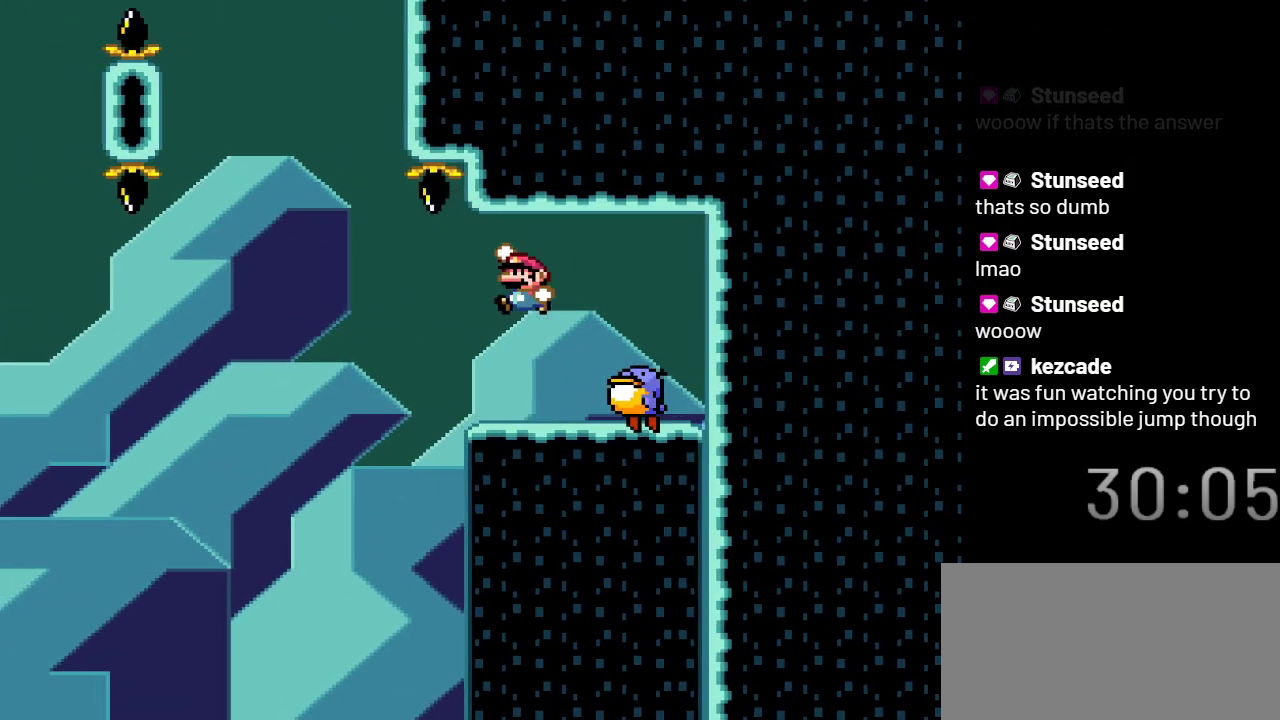
{"buttons": ["Y"], "events": [[33, "B", "up"], [233, "DPAD_LEFT", "down"], [333, "DPAD_LEFT", "up"]]}
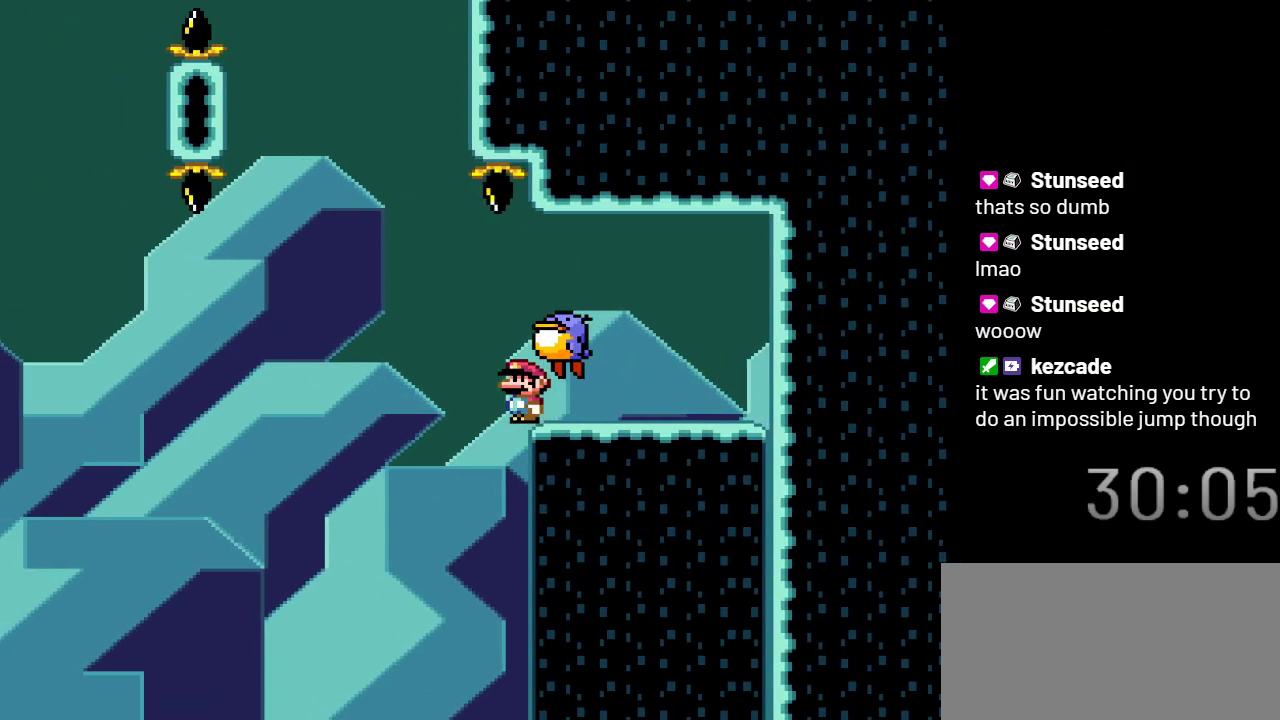
{"buttons": ["Y"], "events": []}
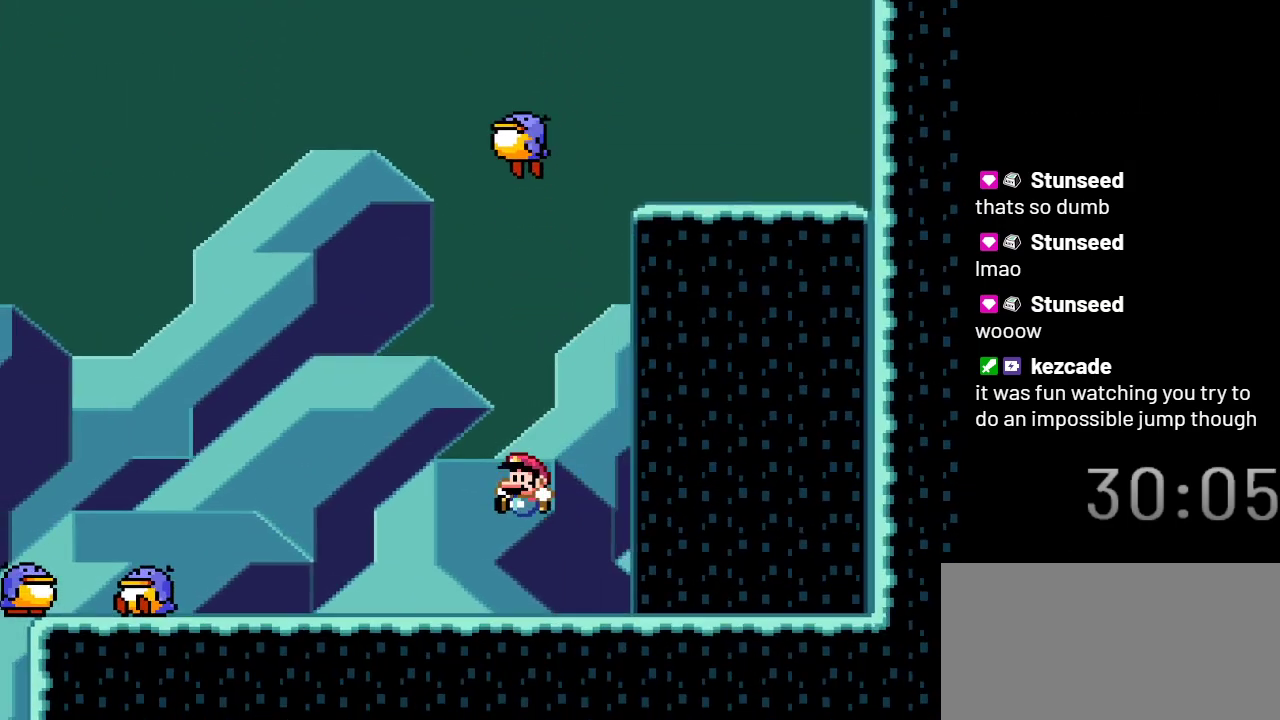
{"buttons": ["Y", "DPAD_LEFT"], "events": [[50, "DPAD_LEFT", "down"]]}
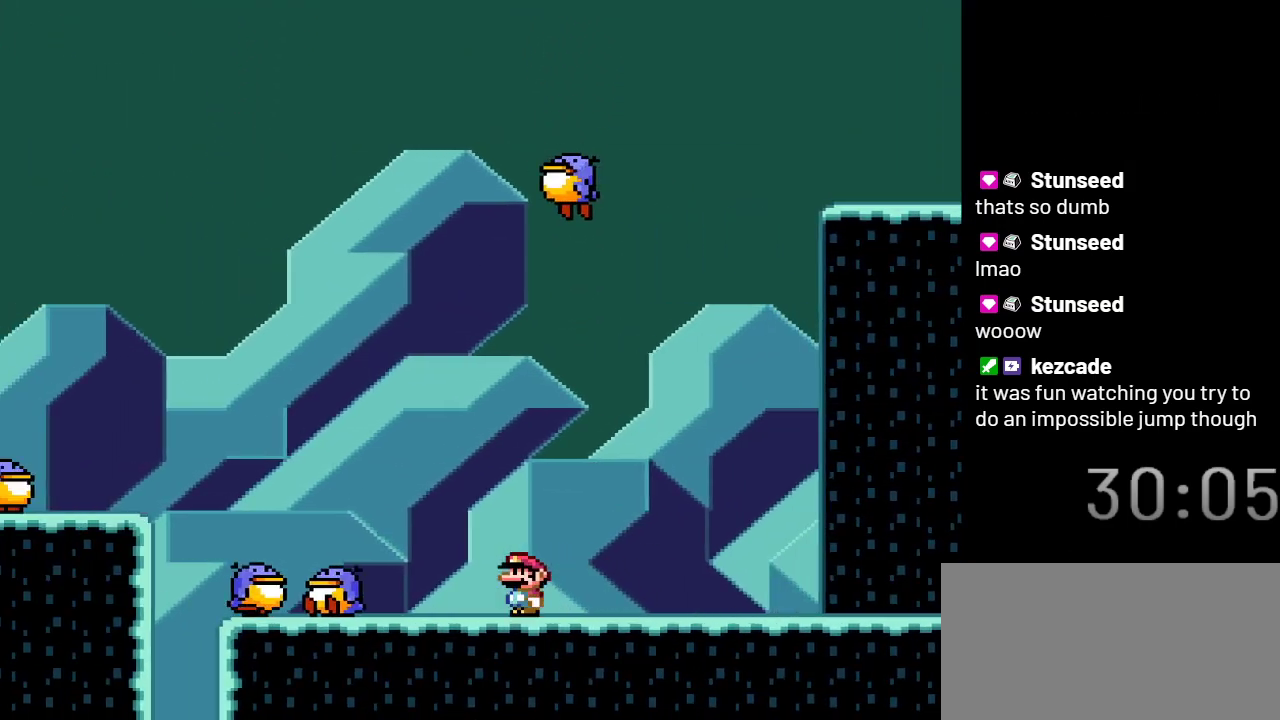
{"buttons": ["Y", "DPAD_LEFT"], "events": [[33, "B", "down"], [333, "B", "up"]]}
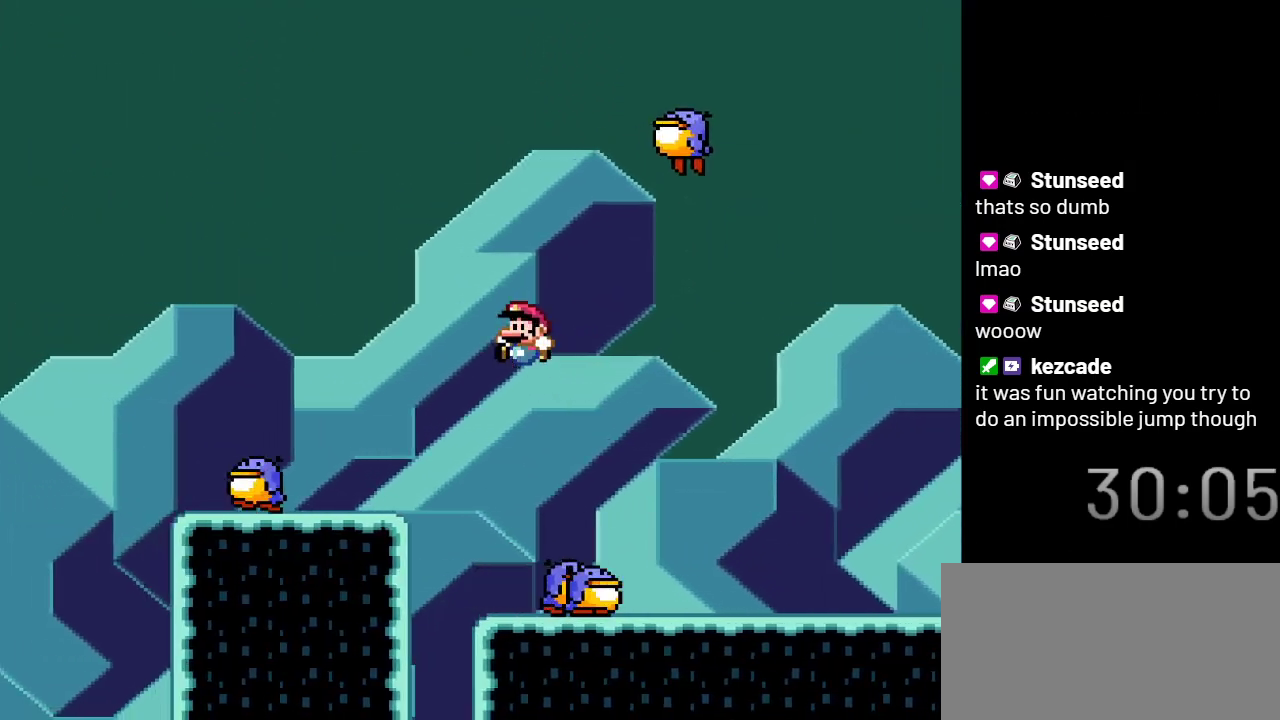
{"buttons": ["Y"], "events": [[367, "DPAD_LEFT", "up"]]}
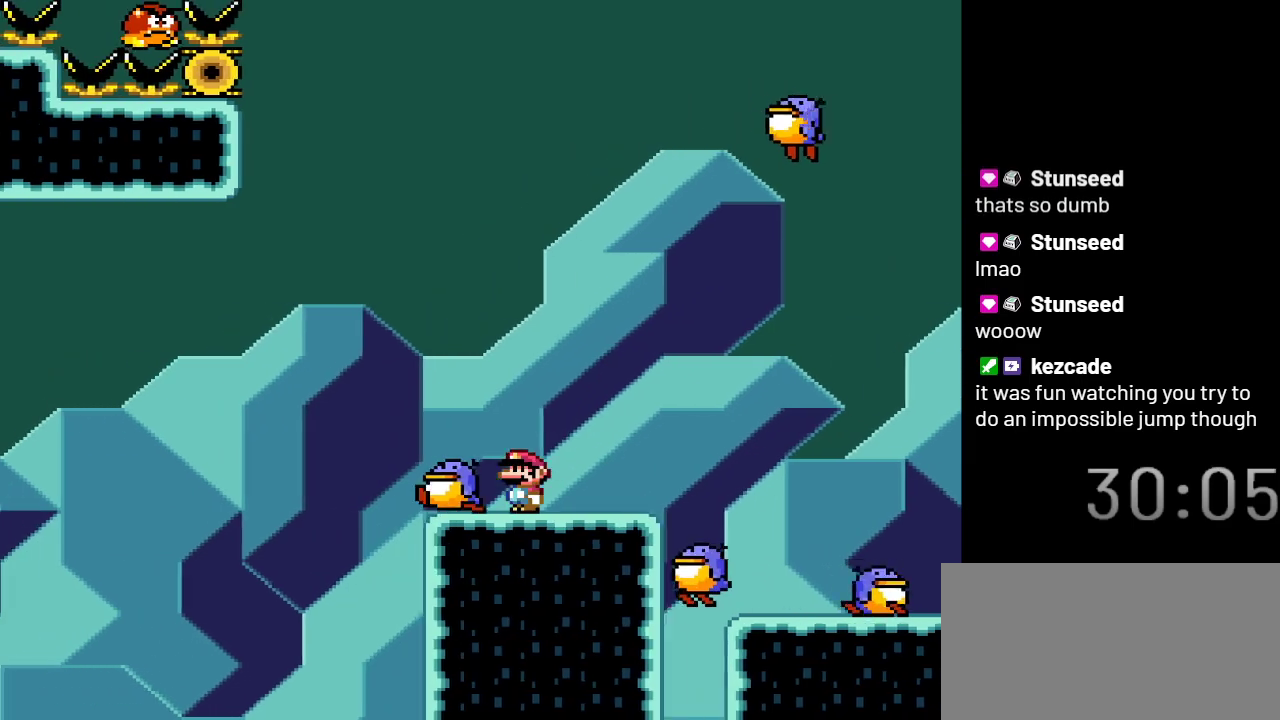
{"buttons": ["B", "Y"], "events": [[117, "B", "down"]]}
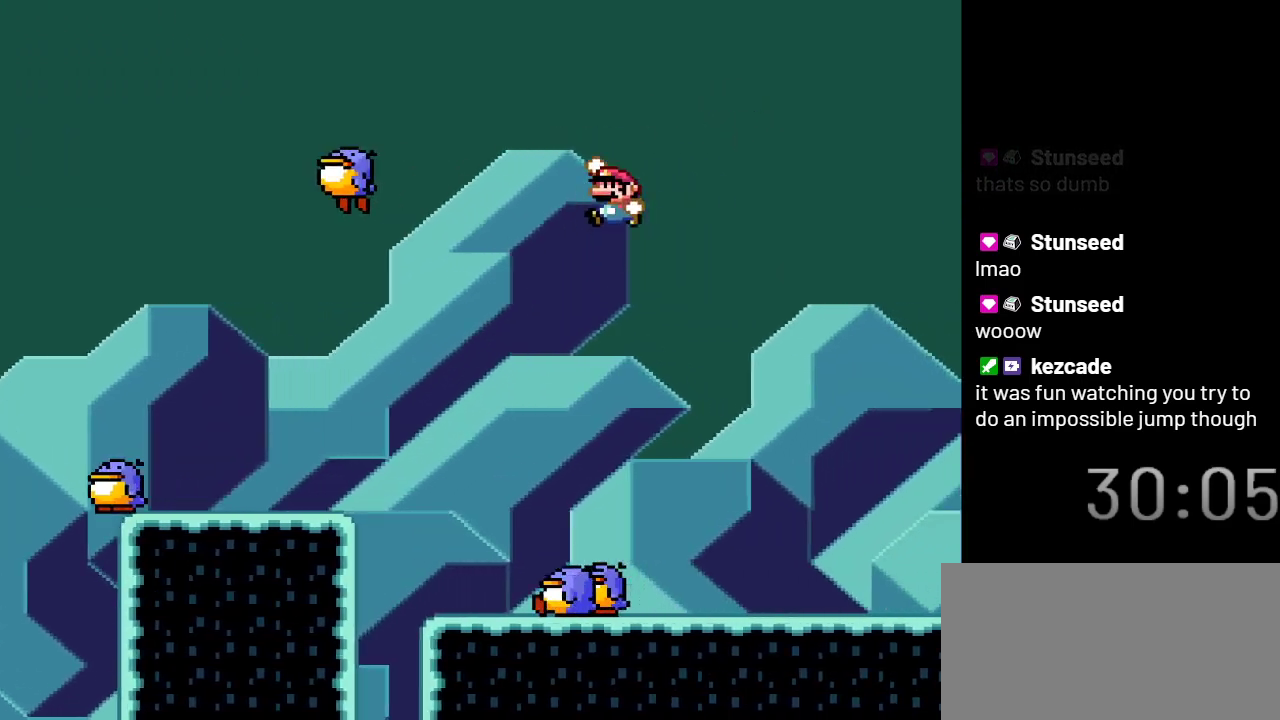
{"buttons": ["B", "Y"], "events": []}
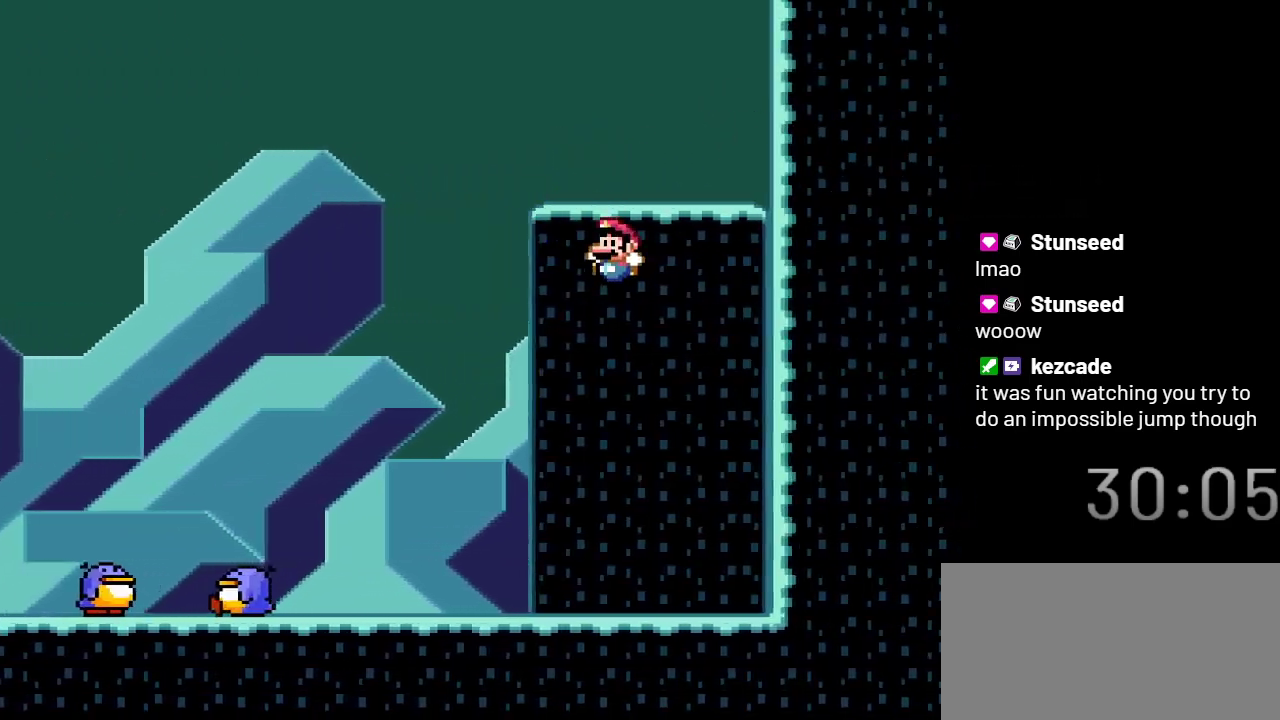
{"buttons": ["Y", "DPAD_LEFT"], "events": [[150, "B", "up"], [250, "DPAD_LEFT", "down"]]}
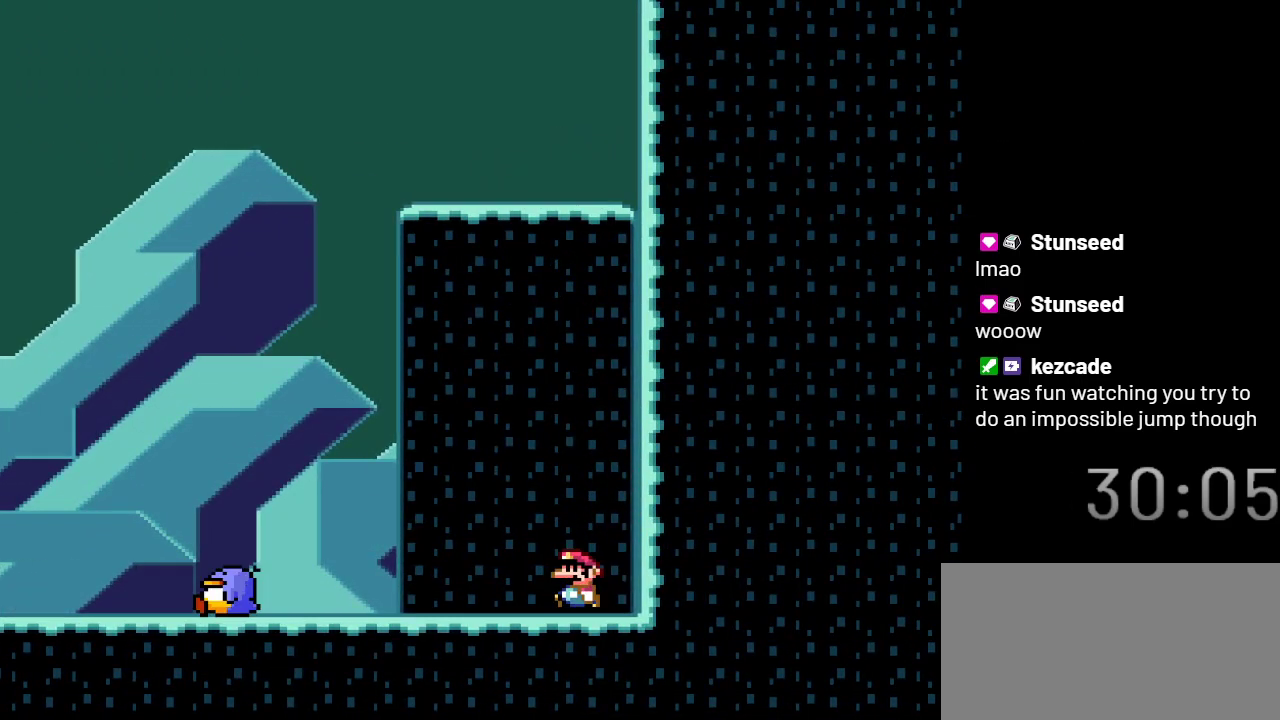
{"buttons": ["Y", "DPAD_LEFT"], "events": [[117, "B", "down"], [400, "B", "up"]]}
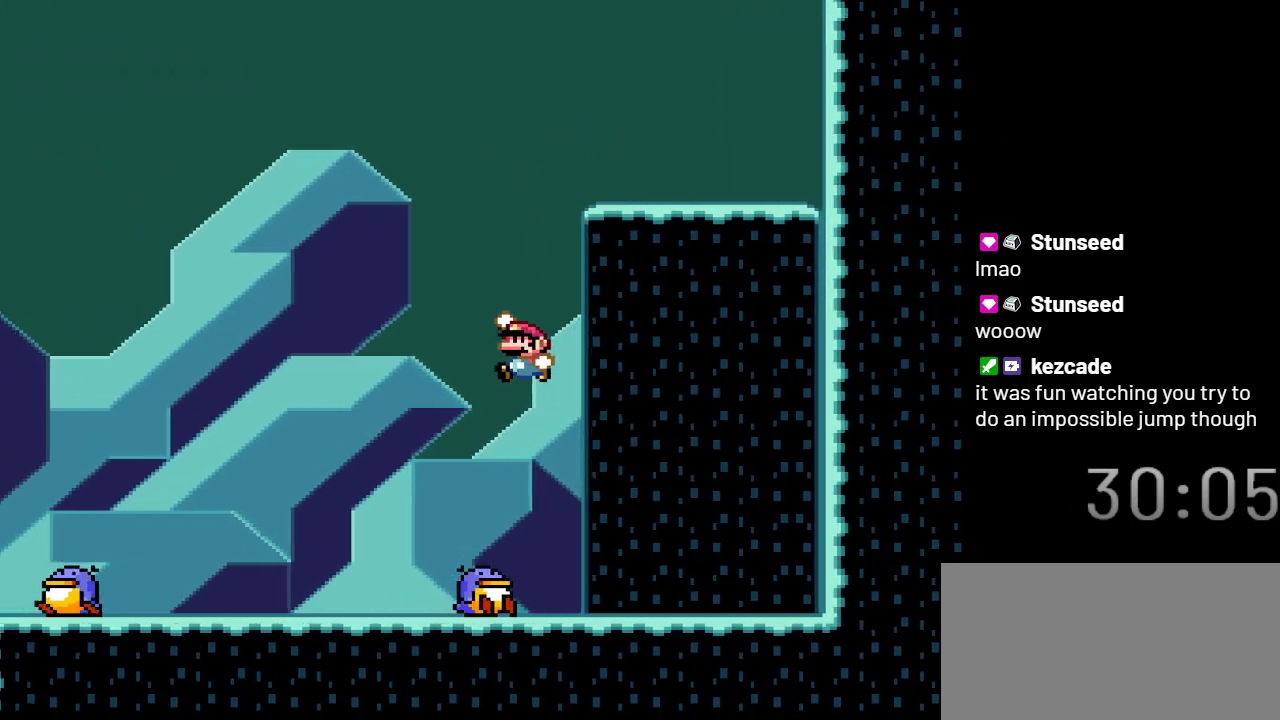
{"buttons": ["B", "Y", "DPAD_LEFT"], "events": [[450, "B", "down"]]}
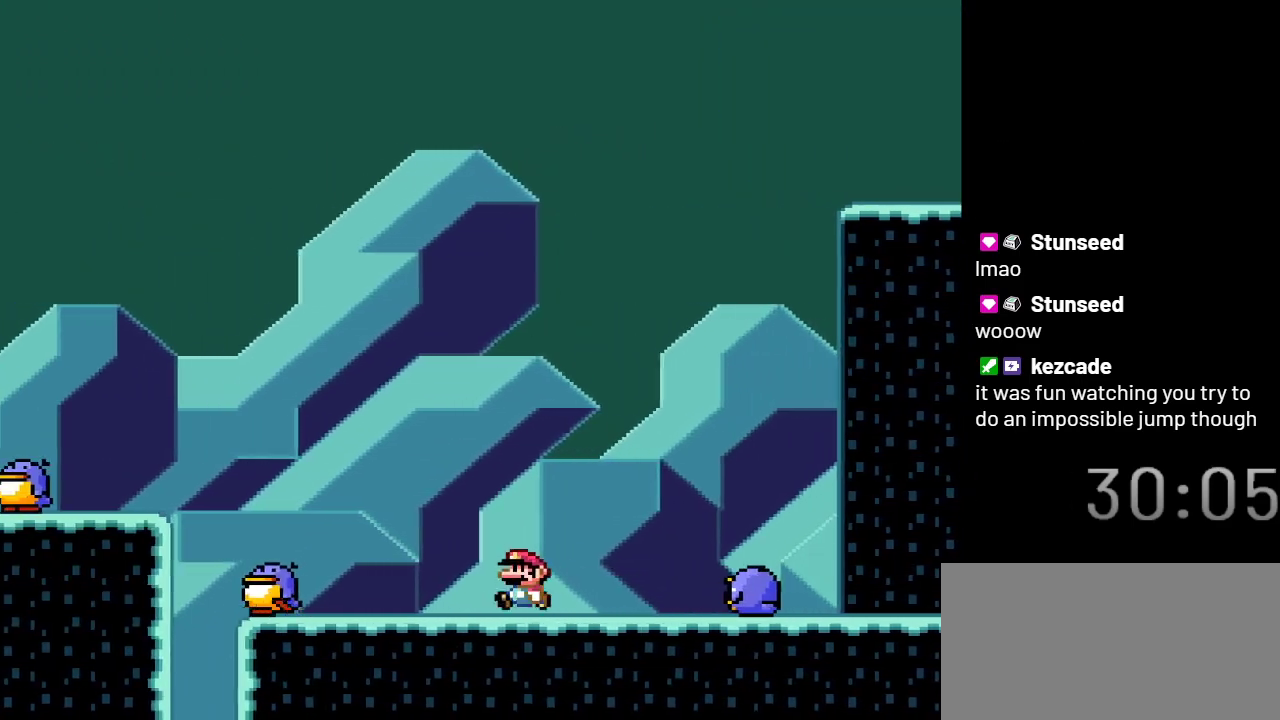
{"buttons": ["Y", "DPAD_LEFT"], "events": [[333, "B", "up"]]}
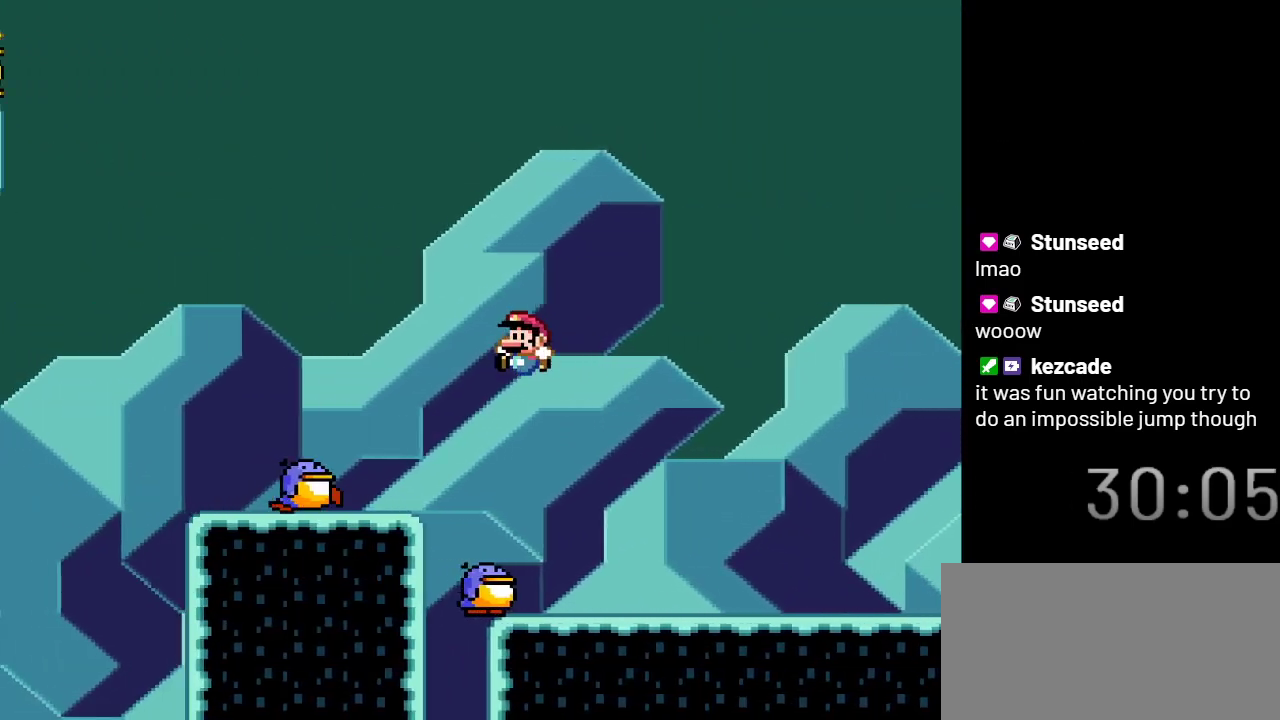
{"buttons": ["B", "Y"], "events": [[317, "B", "down"], [317, "DPAD_LEFT", "up"]]}
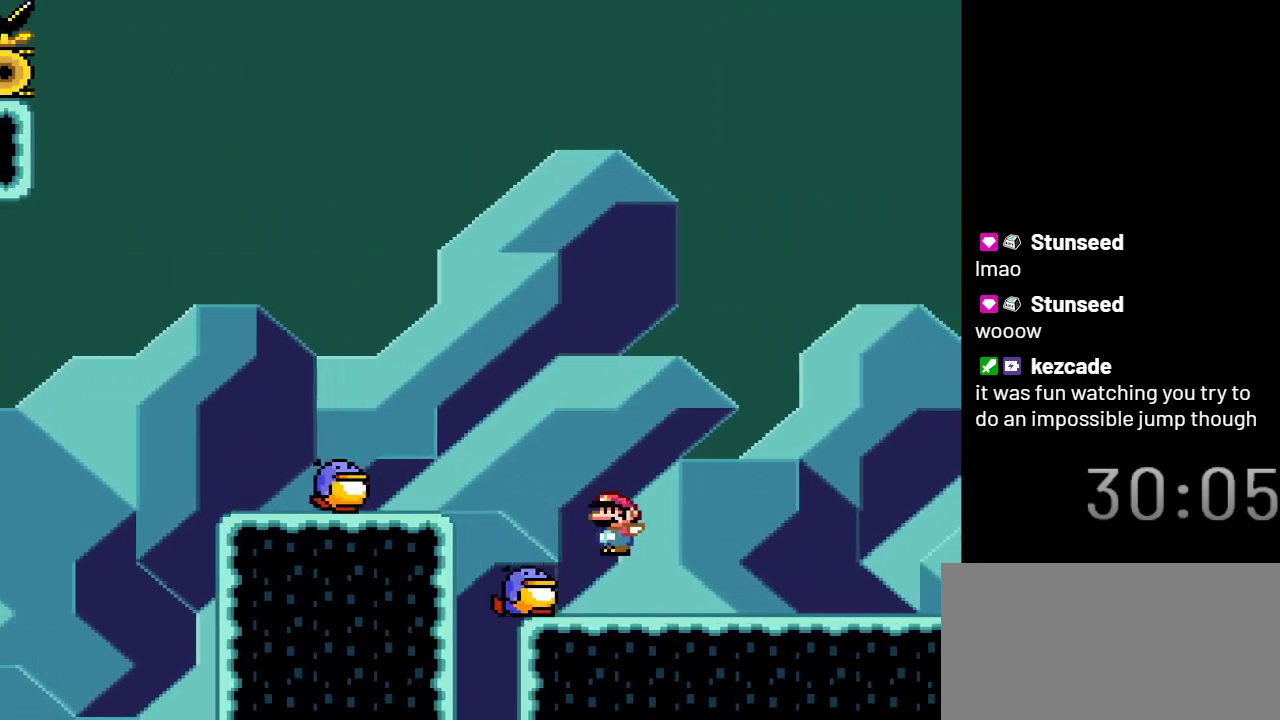
{"buttons": ["B", "Y", "DPAD_LEFT"], "events": [[267, "DPAD_LEFT", "down"], [283, "B", "up"], [383, "B", "down"]]}
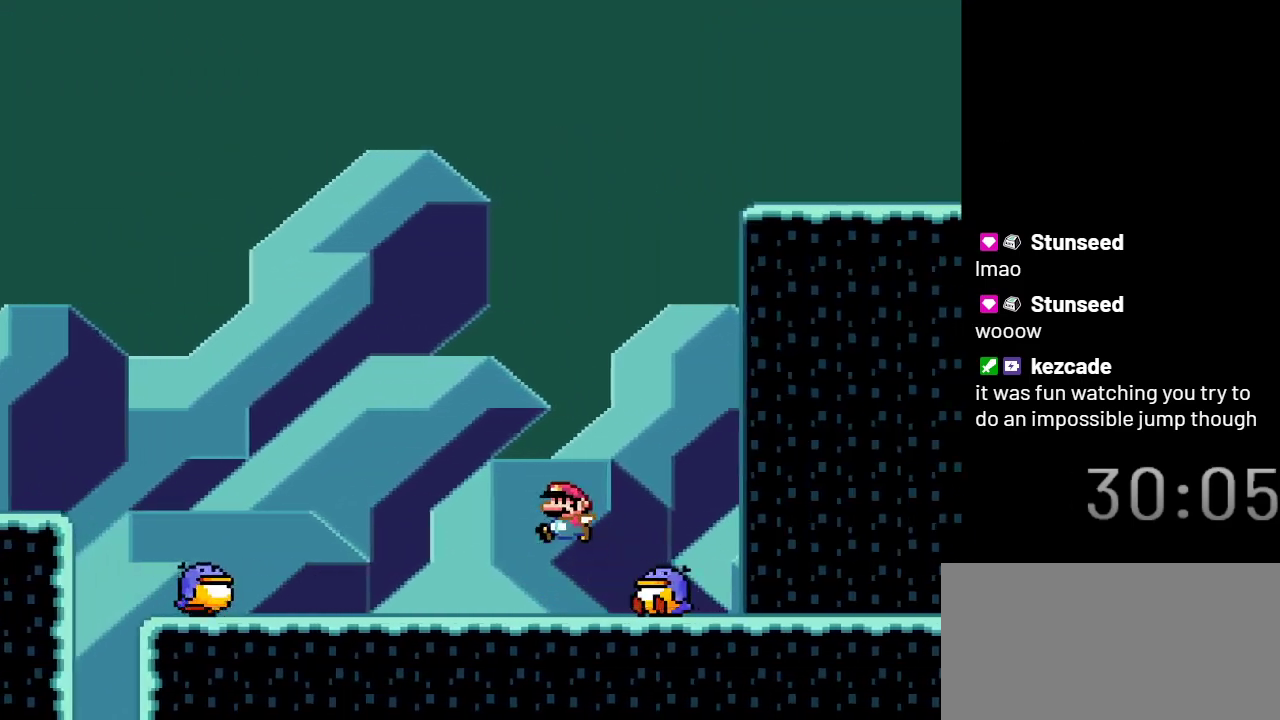
{"buttons": ["Y"], "events": [[33, "B", "up"], [200, "DPAD_LEFT", "up"]]}
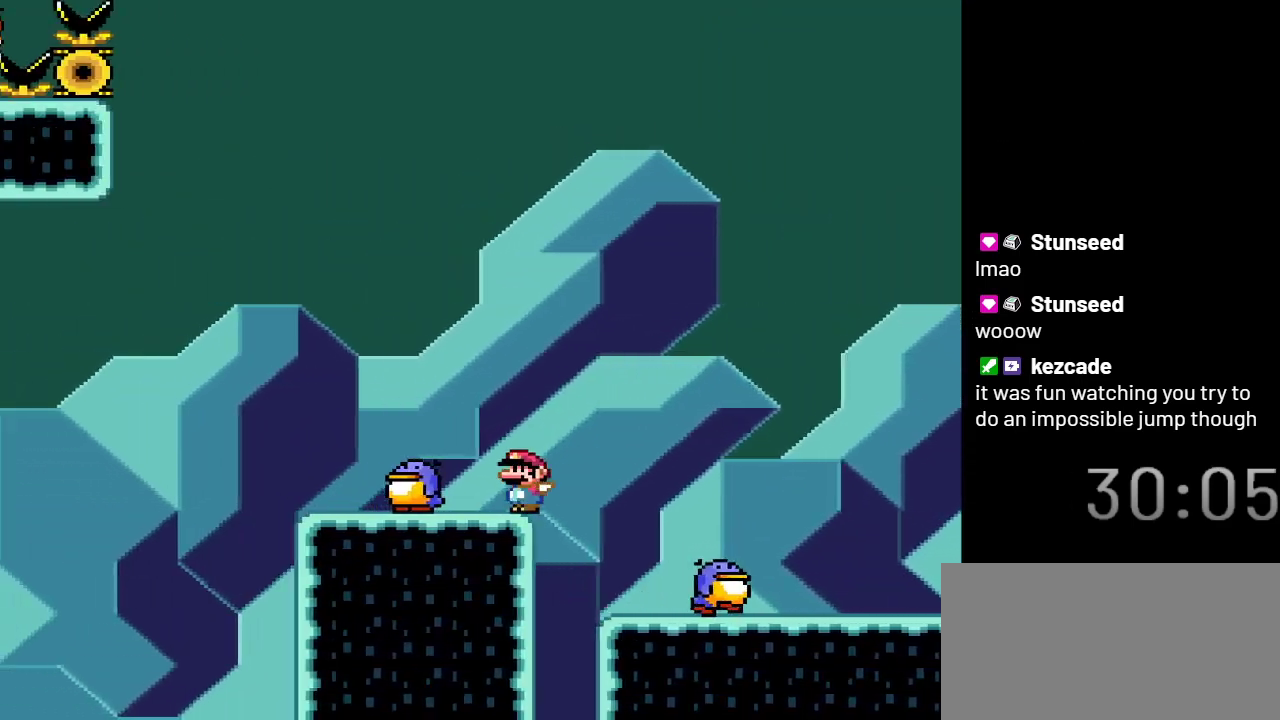
{"buttons": ["B", "Y"], "events": [[33, "B", "down"]]}
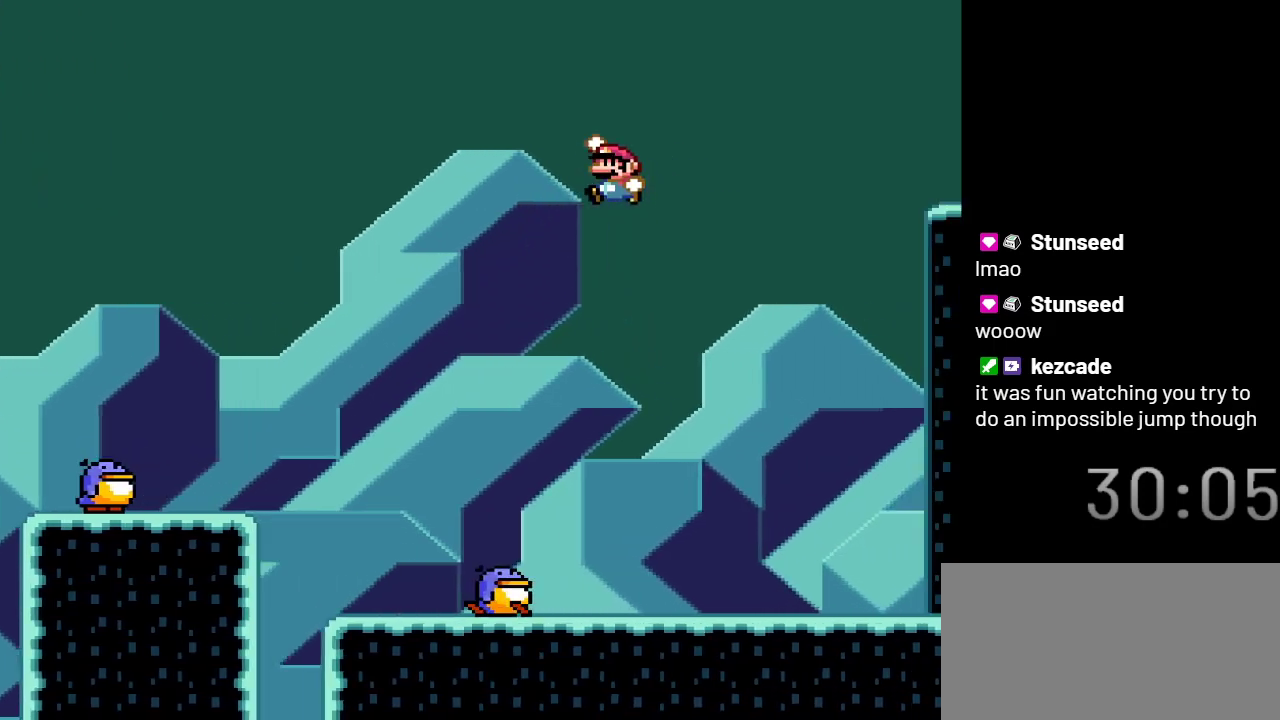
{"buttons": ["Y"], "events": [[433, "B", "up"]]}
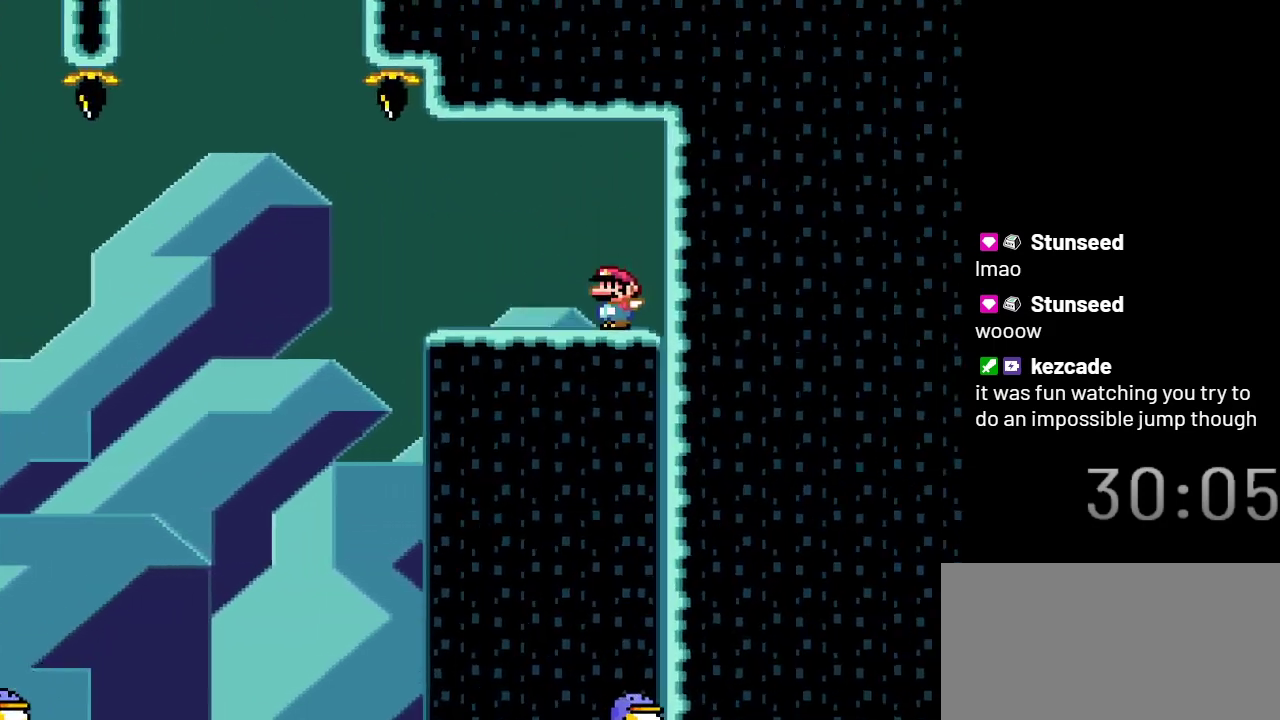
{"buttons": ["Y"], "events": []}
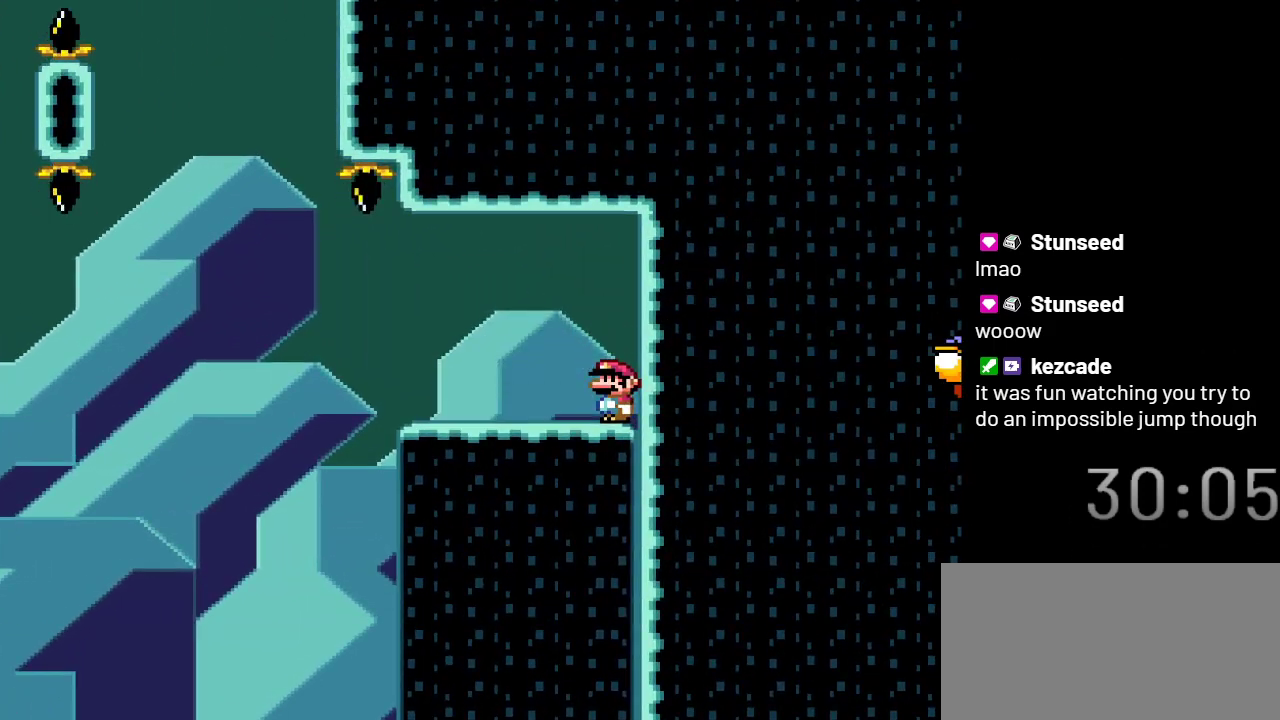
{"buttons": ["Y"], "events": [[67, "B", "down"], [167, "B", "up"], [200, "DPAD_LEFT", "down"], [350, "DPAD_LEFT", "up"]]}
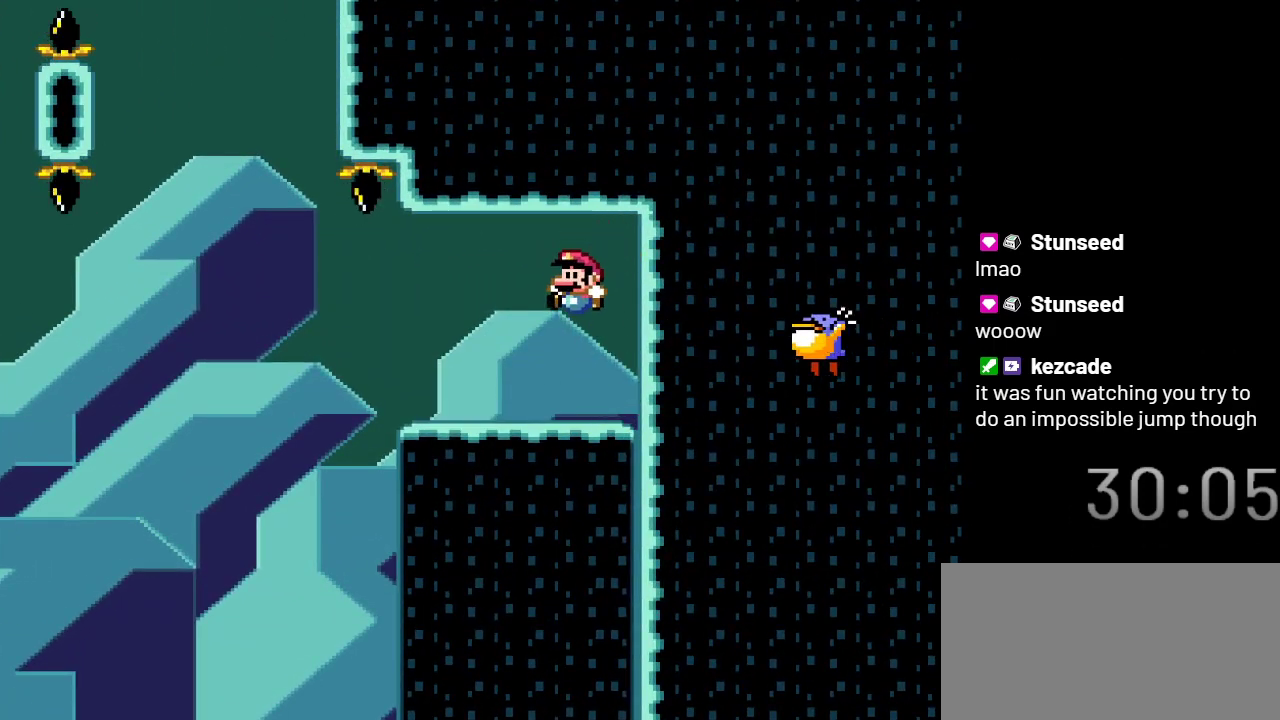
{"buttons": ["Y"], "events": [[333, "DPAD_RIGHT", "down"], [383, "DPAD_RIGHT", "up"]]}
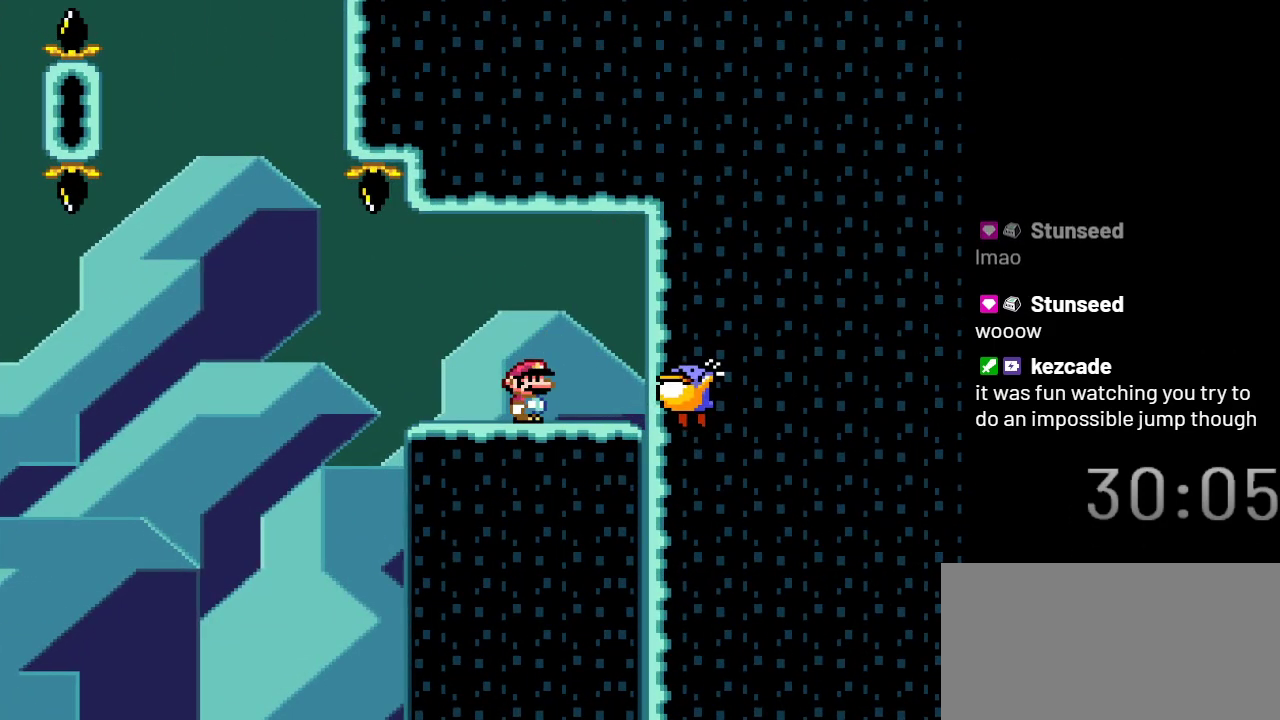
{"buttons": ["Y", "DPAD_LEFT"], "events": [[133, "B", "down"], [267, "B", "up"], [417, "DPAD_LEFT", "down"]]}
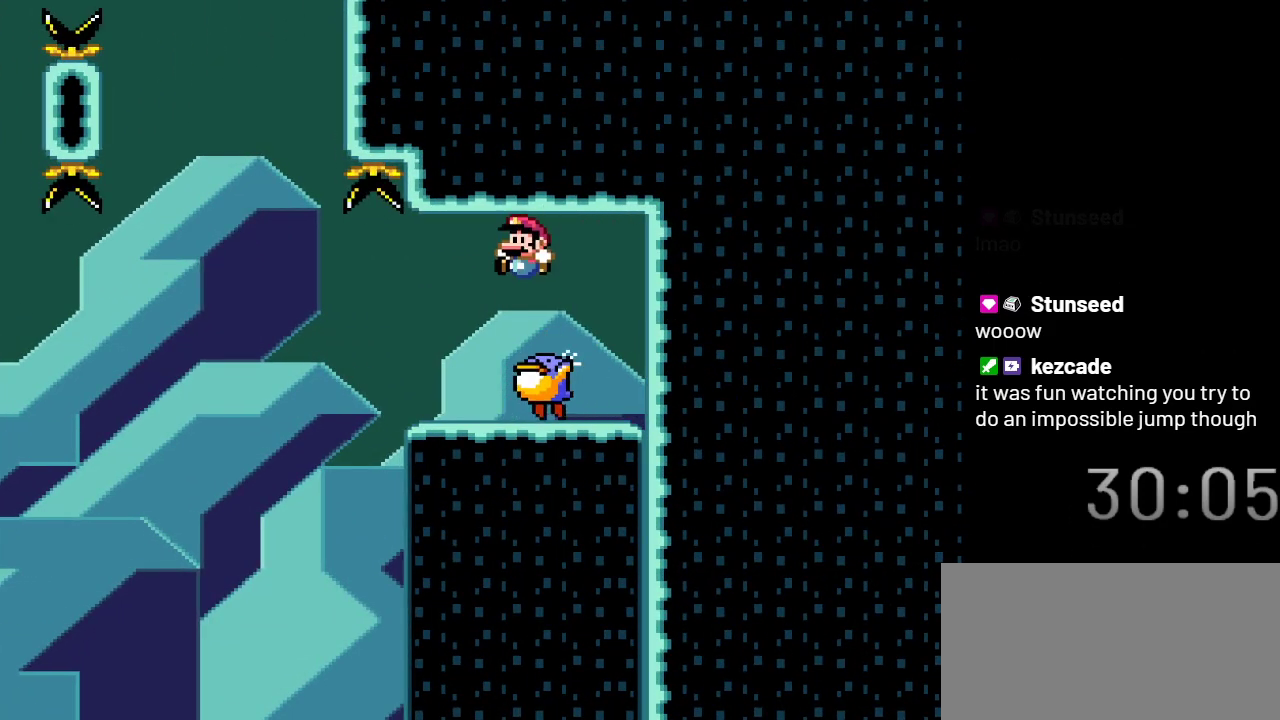
{"buttons": ["Y"], "events": [[17, "DPAD_LEFT", "up"], [317, "DPAD_LEFT", "down"], [417, "DPAD_LEFT", "up"]]}
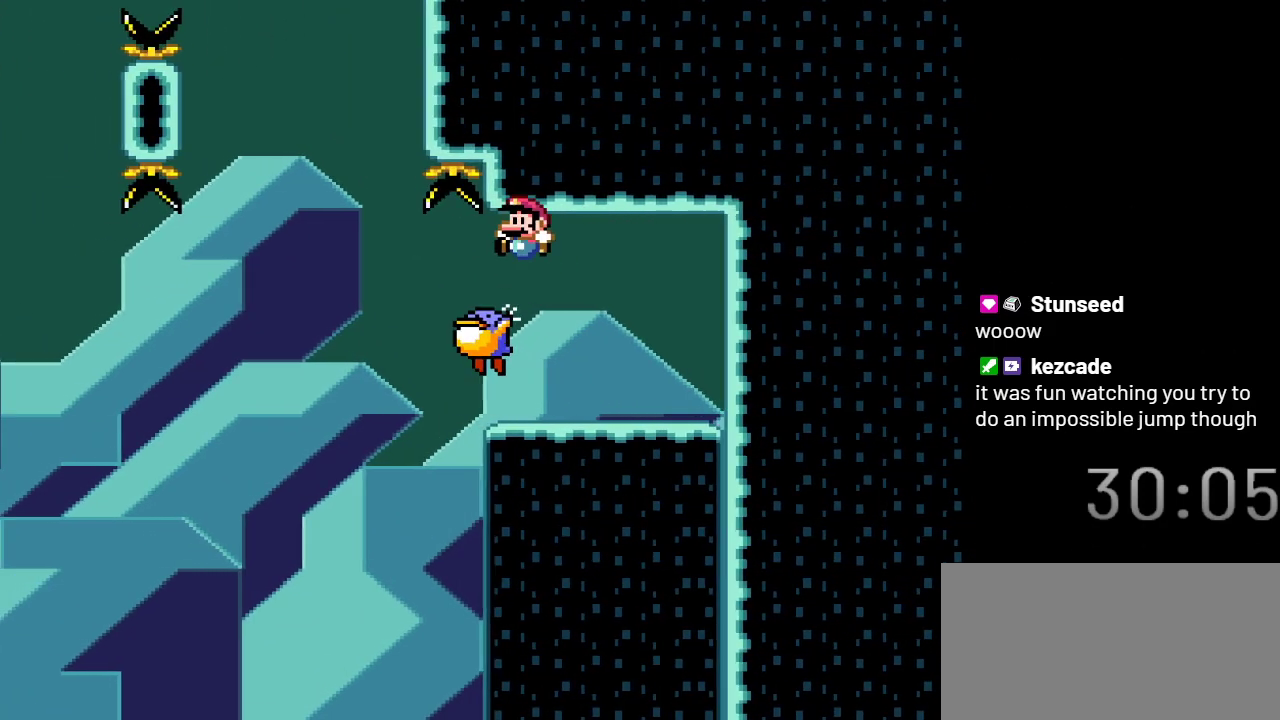
{"buttons": ["Y"], "events": [[317, "DPAD_LEFT", "down"], [450, "DPAD_LEFT", "up"]]}
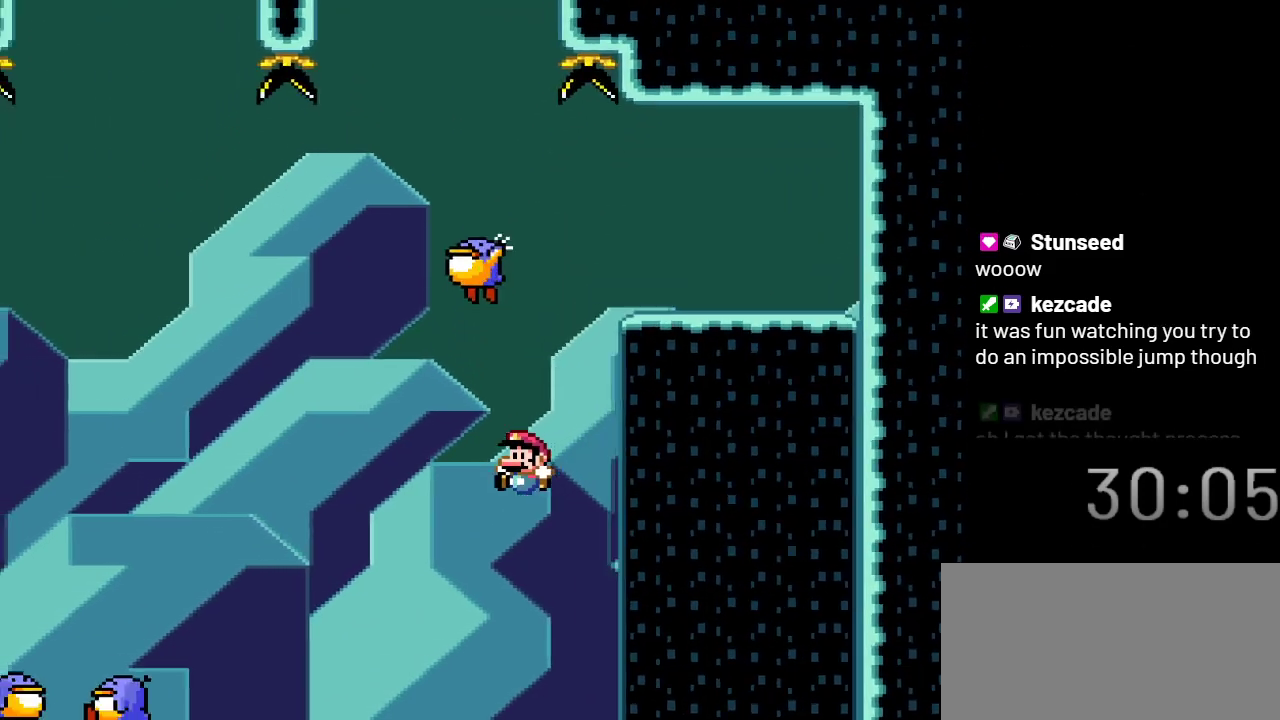
{"buttons": ["B", "Y", "DPAD_LEFT"], "events": [[317, "DPAD_LEFT", "down"], [383, "B", "down"]]}
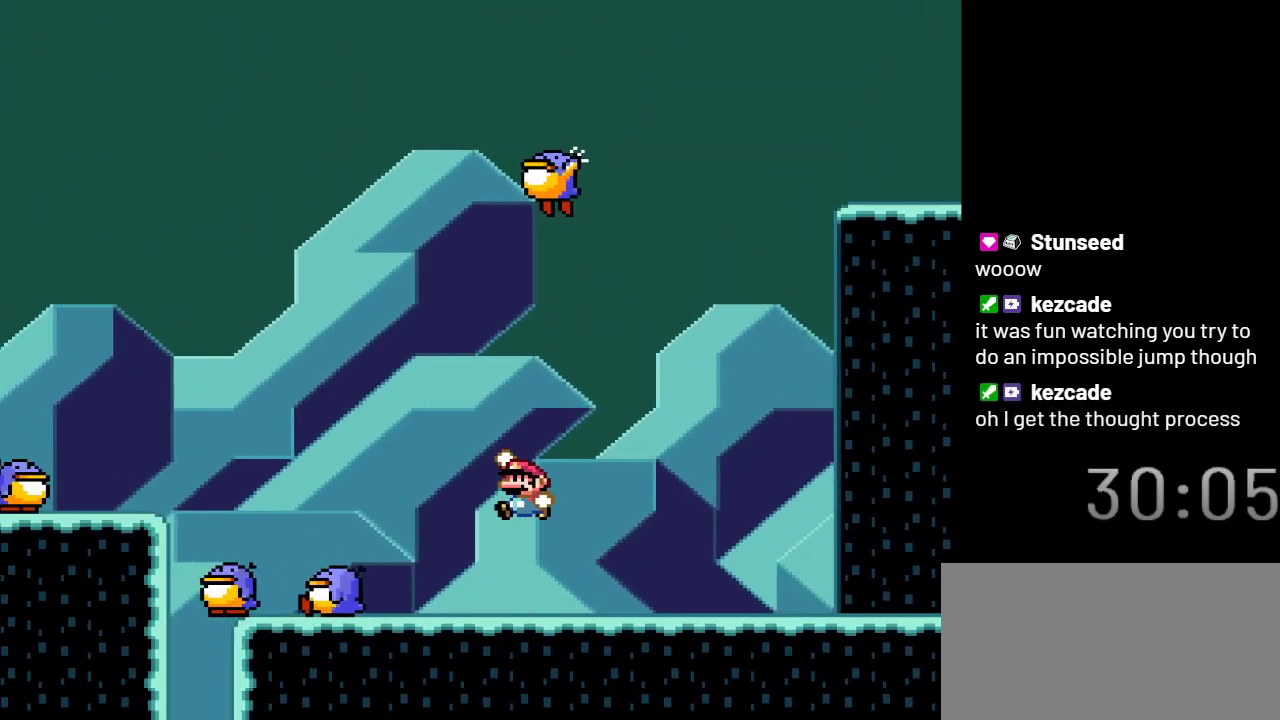
{"buttons": ["Y"], "events": [[383, "DPAD_LEFT", "up"], [450, "B", "up"]]}
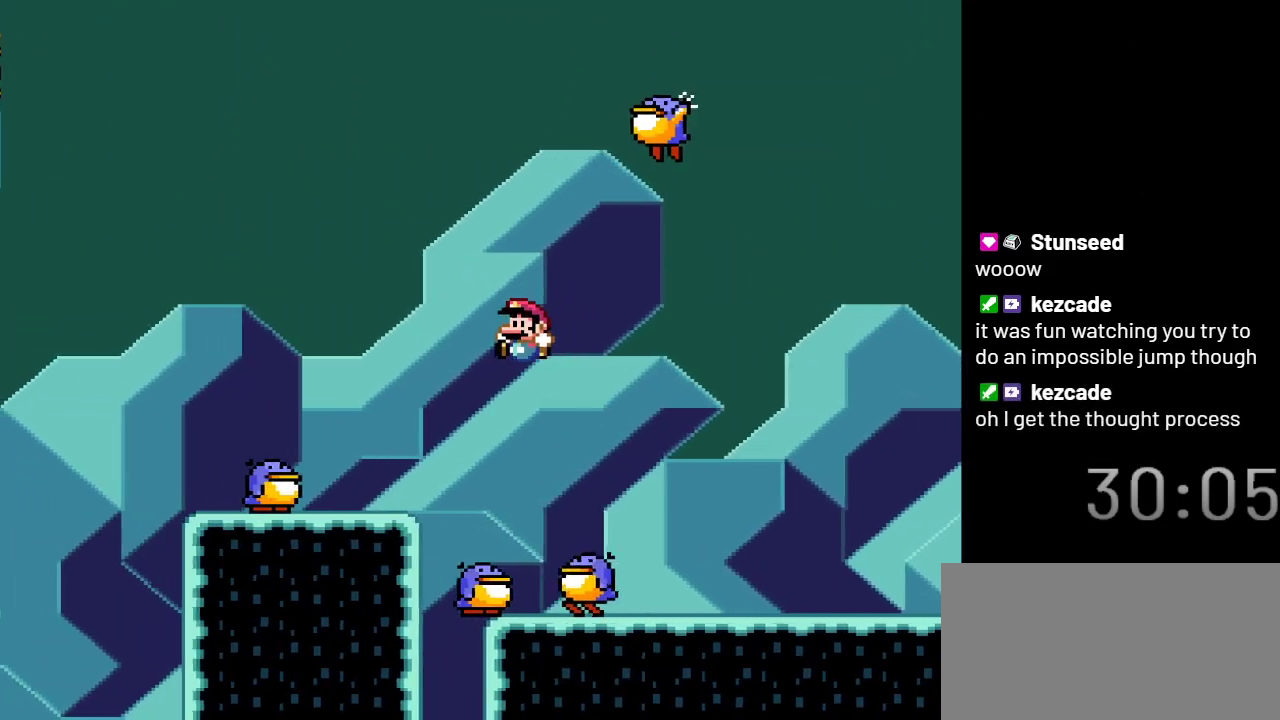
{"buttons": ["Y"], "events": [[83, "DPAD_RIGHT", "down"], [200, "DPAD_RIGHT", "up"]]}
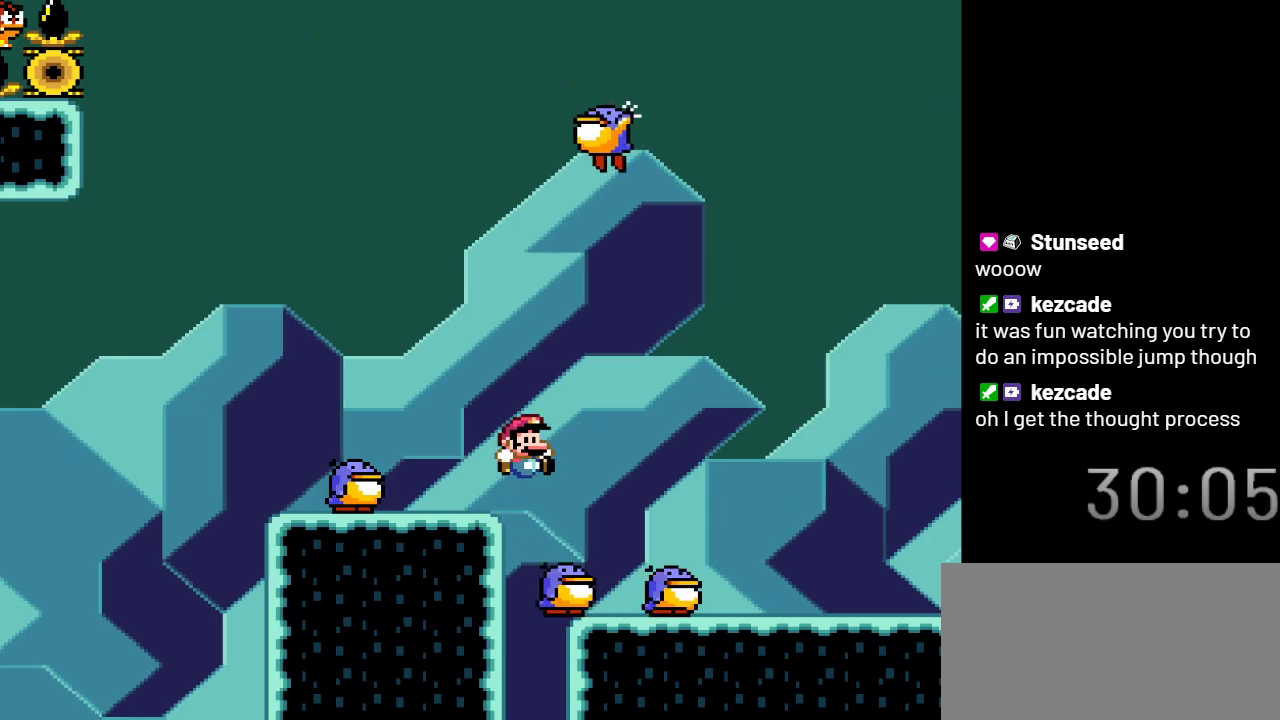
{"buttons": ["B", "Y", "DPAD_LEFT"], "events": [[233, "B", "down"], [383, "DPAD_LEFT", "down"]]}
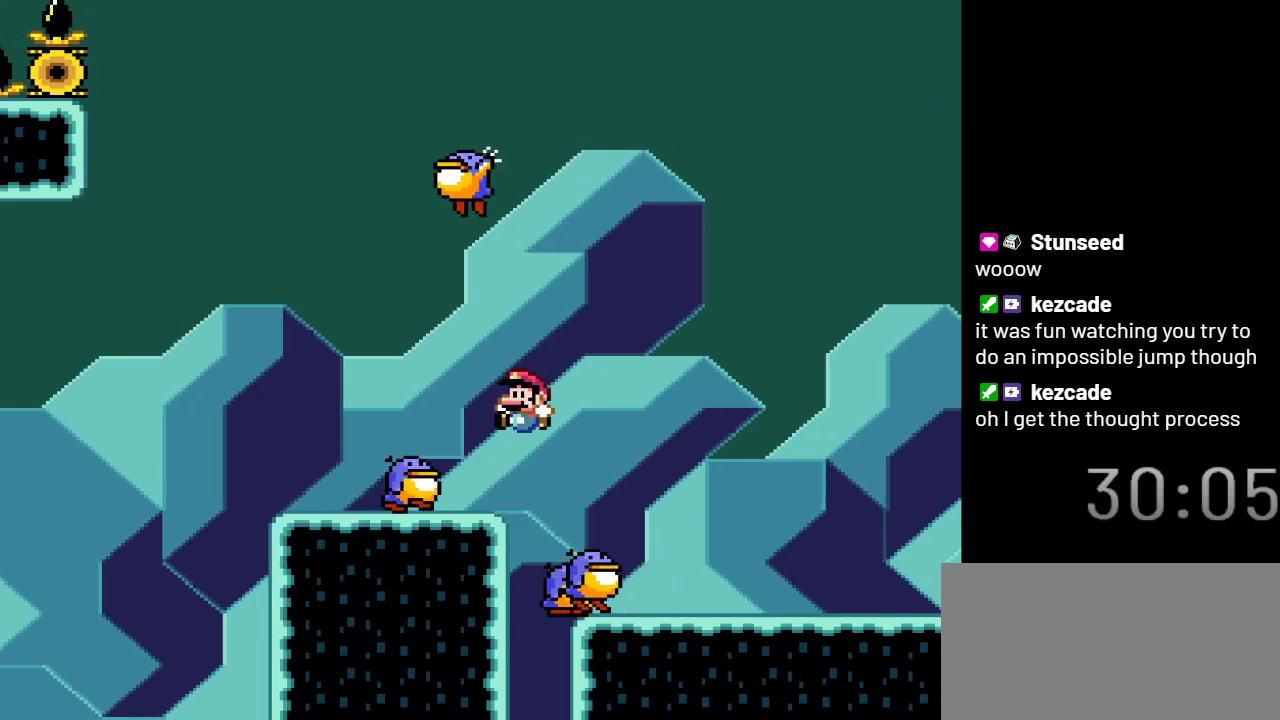
{"buttons": ["B", "Y"], "events": [[17, "B", "up"], [50, "DPAD_LEFT", "up"], [233, "DPAD_LEFT", "down"], [317, "B", "down"], [317, "DPAD_LEFT", "up"]]}
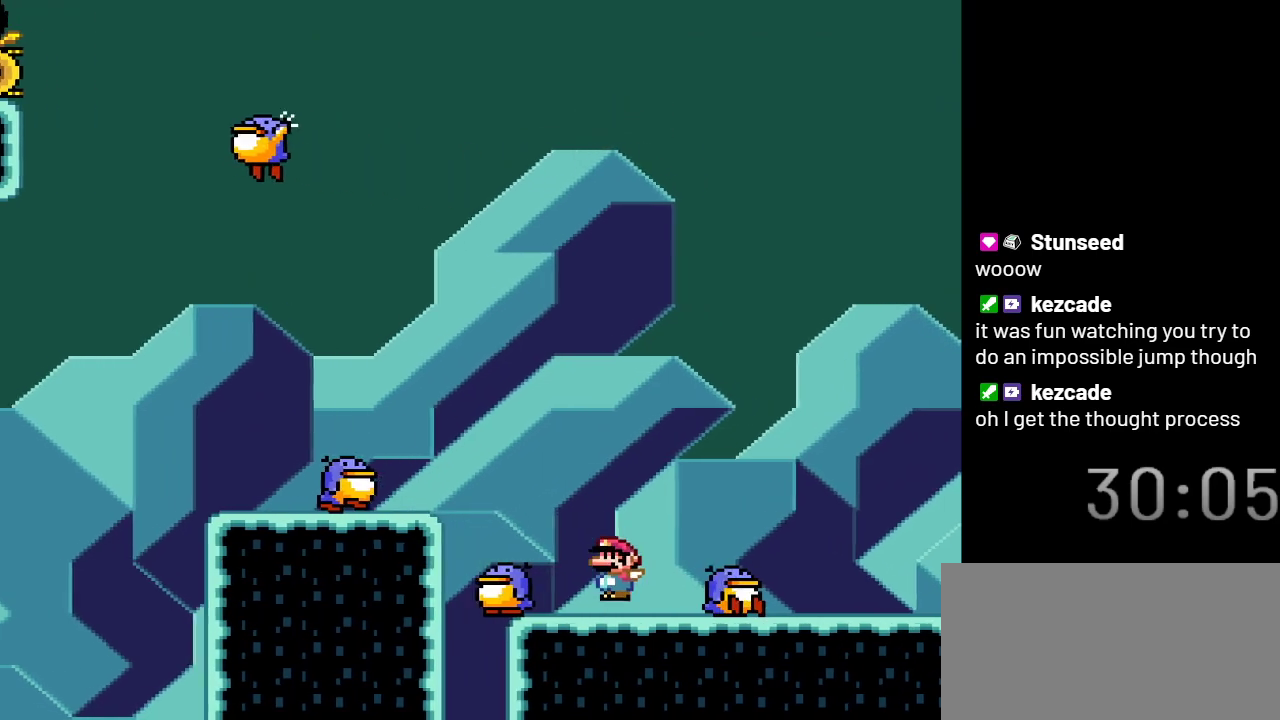
{"buttons": ["B", "Y"], "events": [[267, "DPAD_LEFT", "down"], [350, "B", "up"], [450, "DPAD_LEFT", "up"], [483, "B", "down"]]}
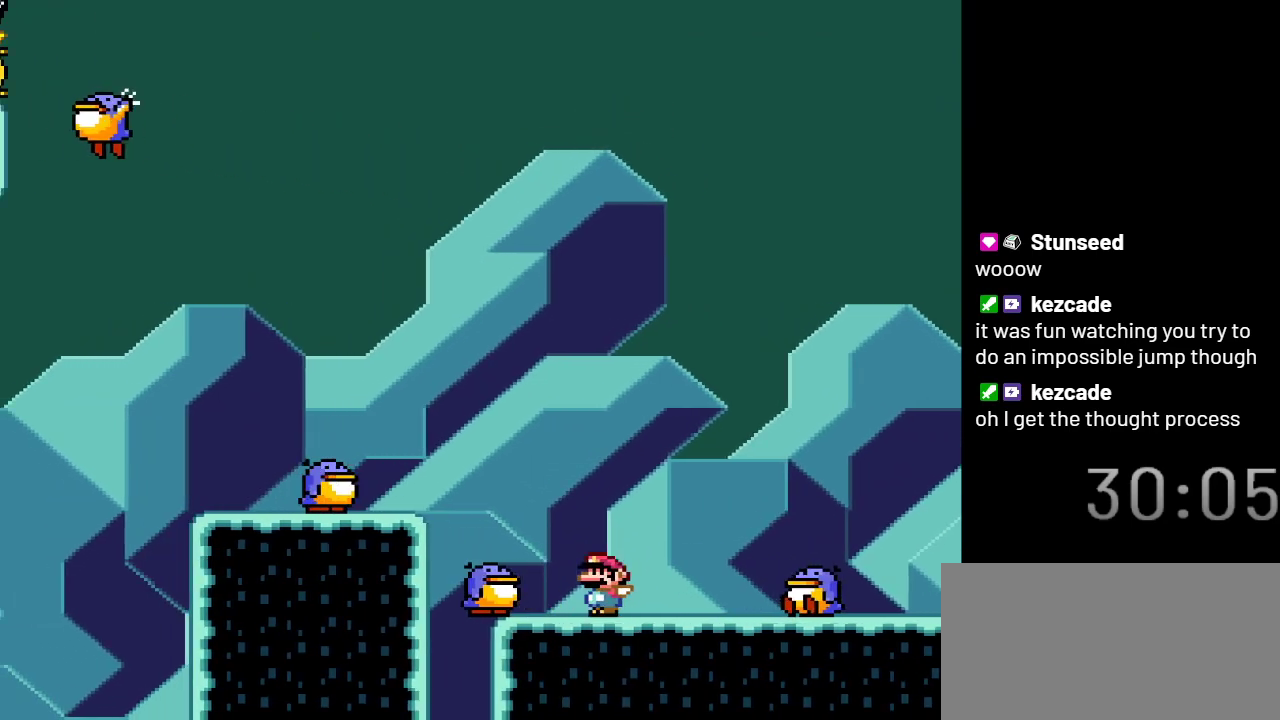
{"buttons": ["Y", "DPAD_LEFT"], "events": [[133, "B", "up"], [417, "DPAD_LEFT", "down"]]}